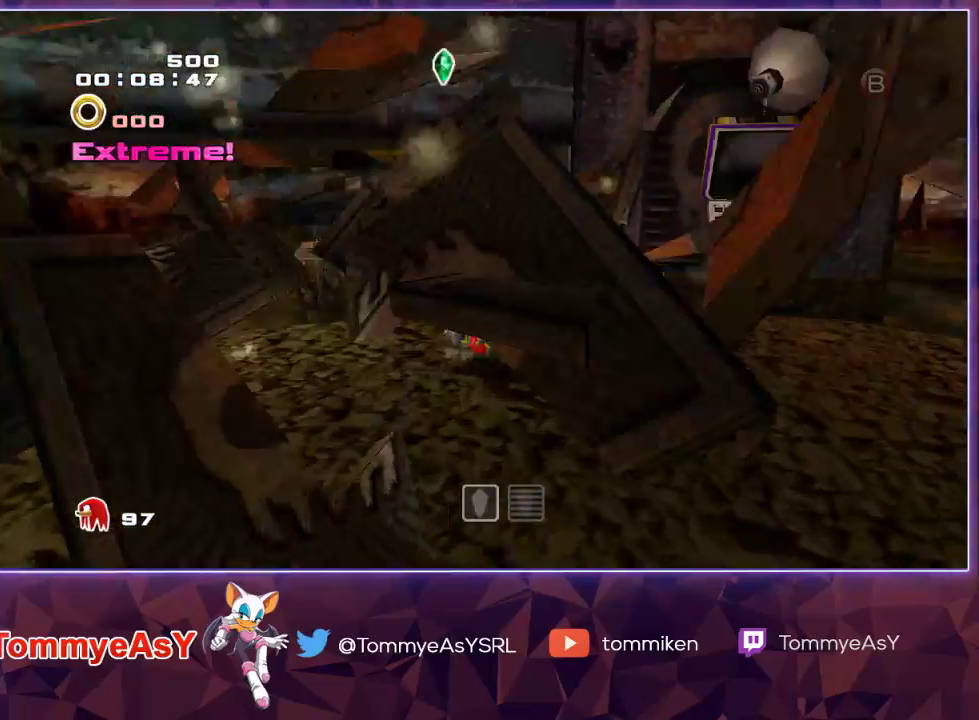
Gameplay with a controller (PlayStation layout); each line is a JSON object with the inputs held at the frame after it. "events" lists button and stick changes between this image and that frame as [ms after this image, input, new state], when the widget could be followed in between.
{"buttons": ["CROSS", "L2"], "left_stick": "right", "right_stick": "center", "events": [[50, "SQUARE", "down"], [167, "SQUARE", "up"], [233, "CROSS", "down"], [267, "L2", "down"], [417, "left_stick", "right"]]}
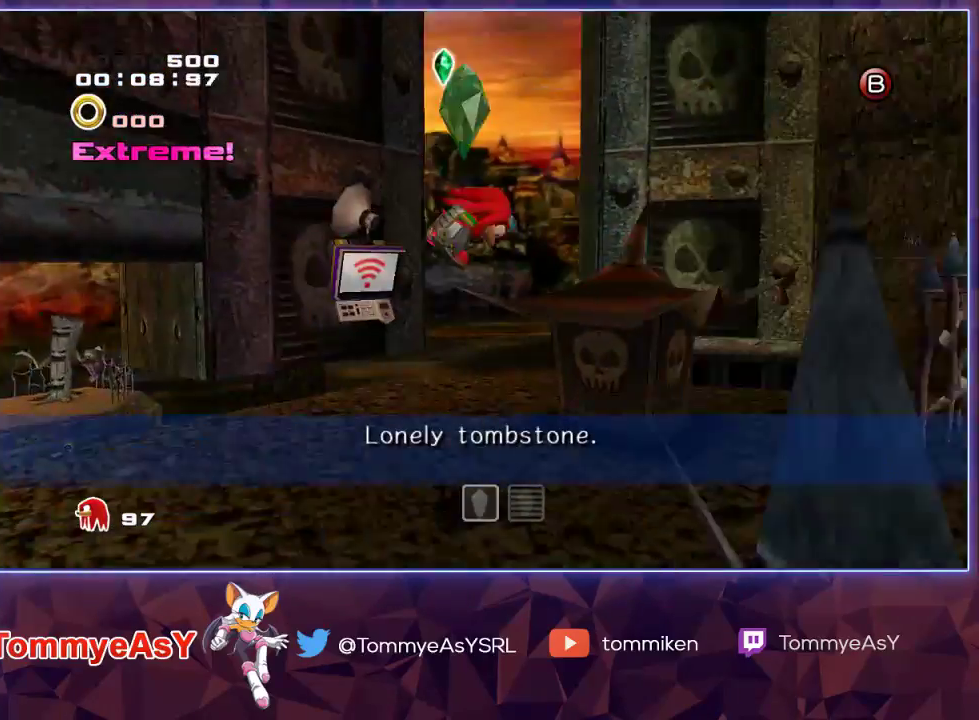
{"buttons": ["L2"], "left_stick": "up-right", "right_stick": "center", "events": [[100, "left_stick", "up-right"], [483, "CROSS", "up"]]}
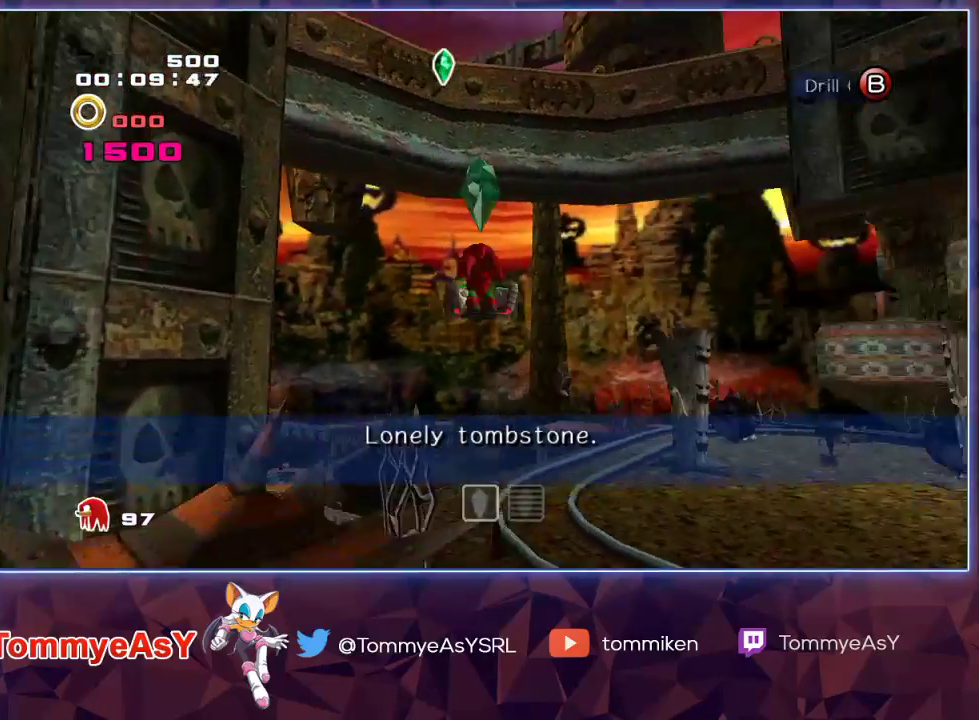
{"buttons": ["CROSS"], "left_stick": "up-right", "right_stick": "center", "events": [[17, "CROSS", "down"], [183, "L2", "up"]]}
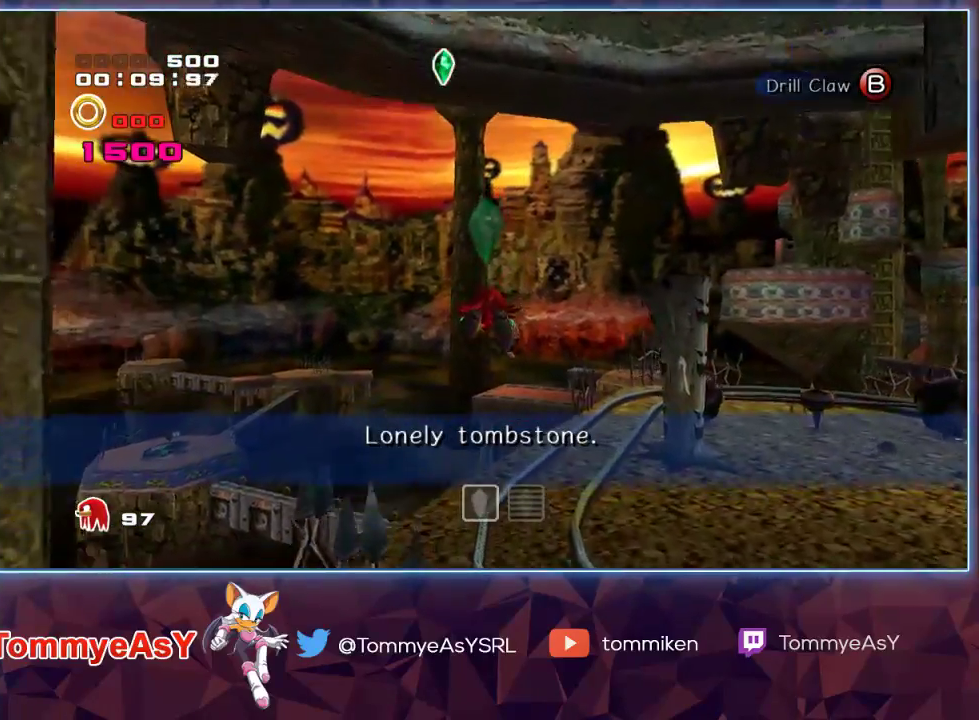
{"buttons": ["CROSS"], "left_stick": "up-right", "right_stick": "center", "events": []}
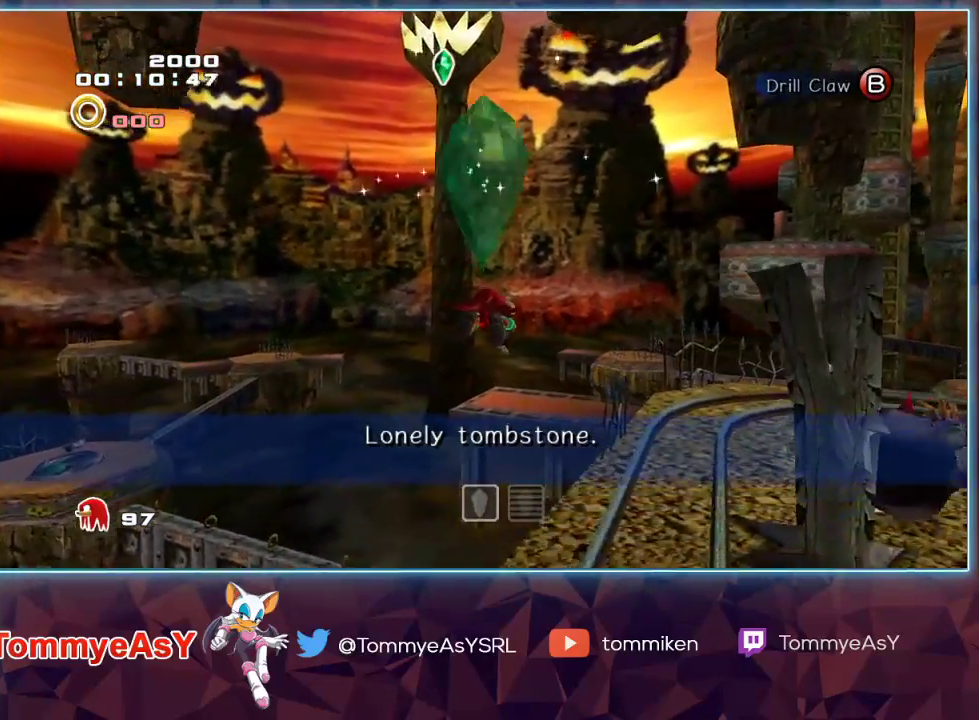
{"buttons": ["CROSS", "L2"], "left_stick": "up", "right_stick": "center", "events": [[150, "left_stick", "up"], [467, "L2", "down"]]}
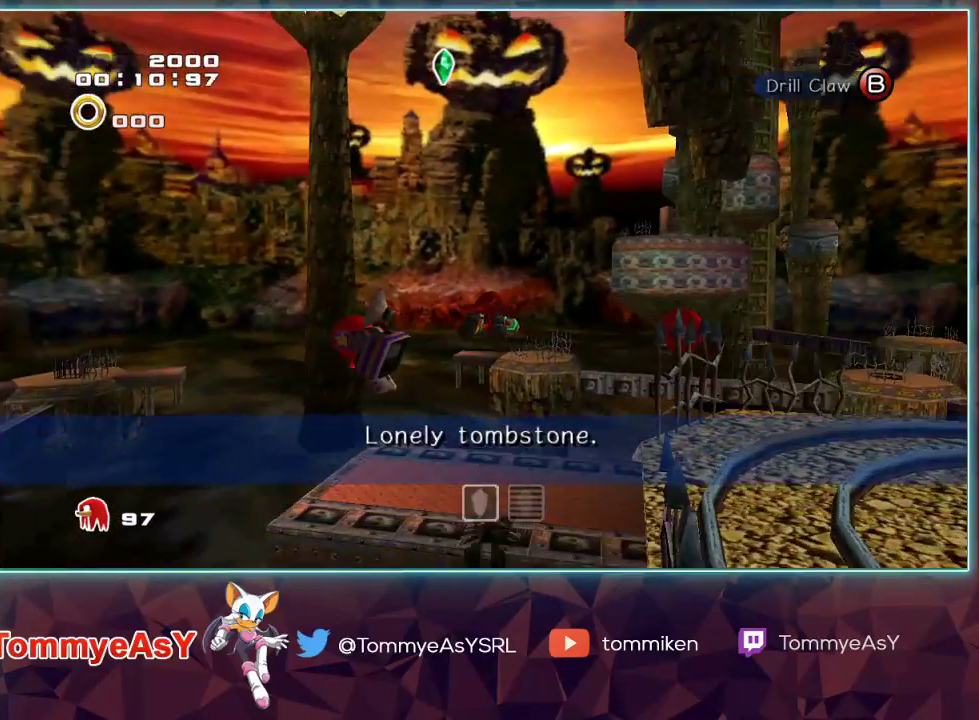
{"buttons": ["CROSS"], "left_stick": "up", "right_stick": "center", "events": [[217, "CROSS", "up"], [283, "SQUARE", "down"], [300, "CROSS", "down"], [317, "SQUARE", "up"], [383, "L1", "down"], [483, "L1", "up"], [483, "L2", "up"]]}
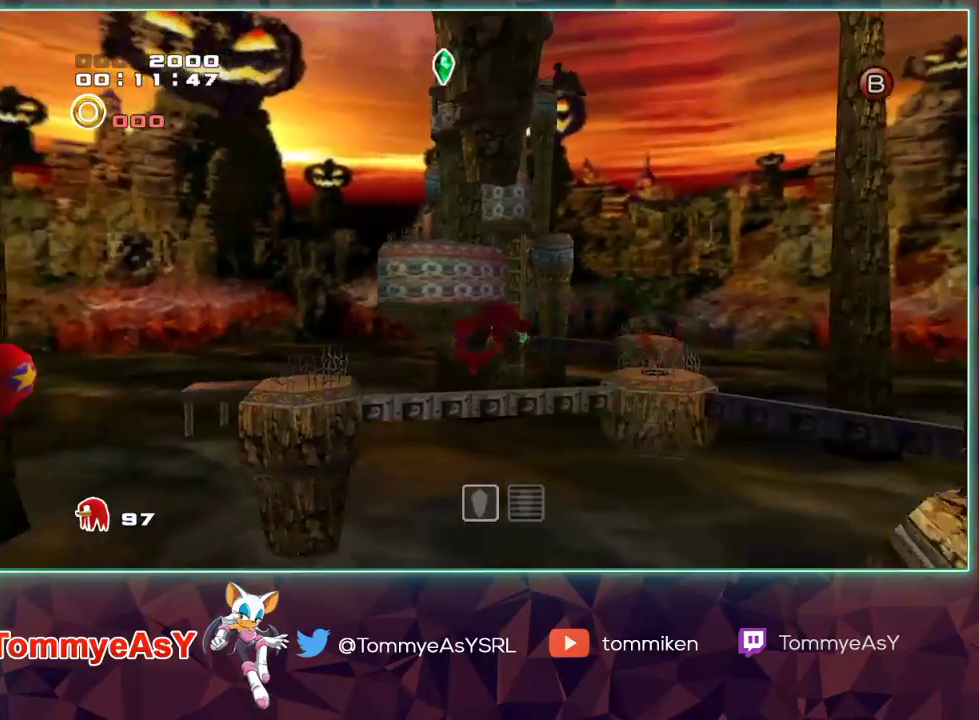
{"buttons": ["CROSS"], "left_stick": "up", "right_stick": "center", "events": []}
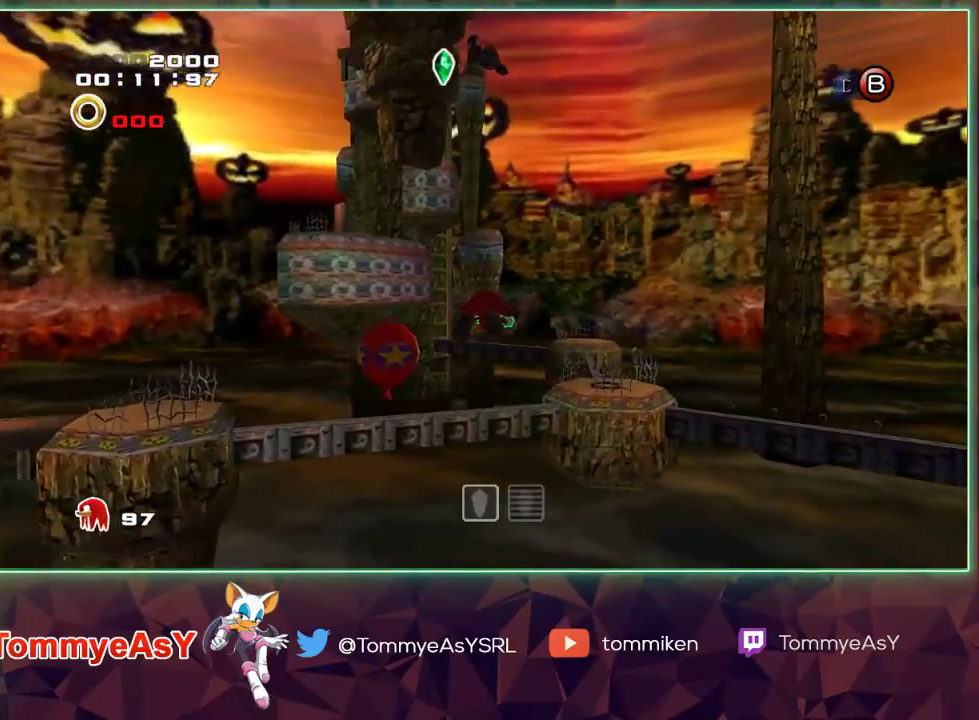
{"buttons": ["CROSS"], "left_stick": "up", "right_stick": "center", "events": []}
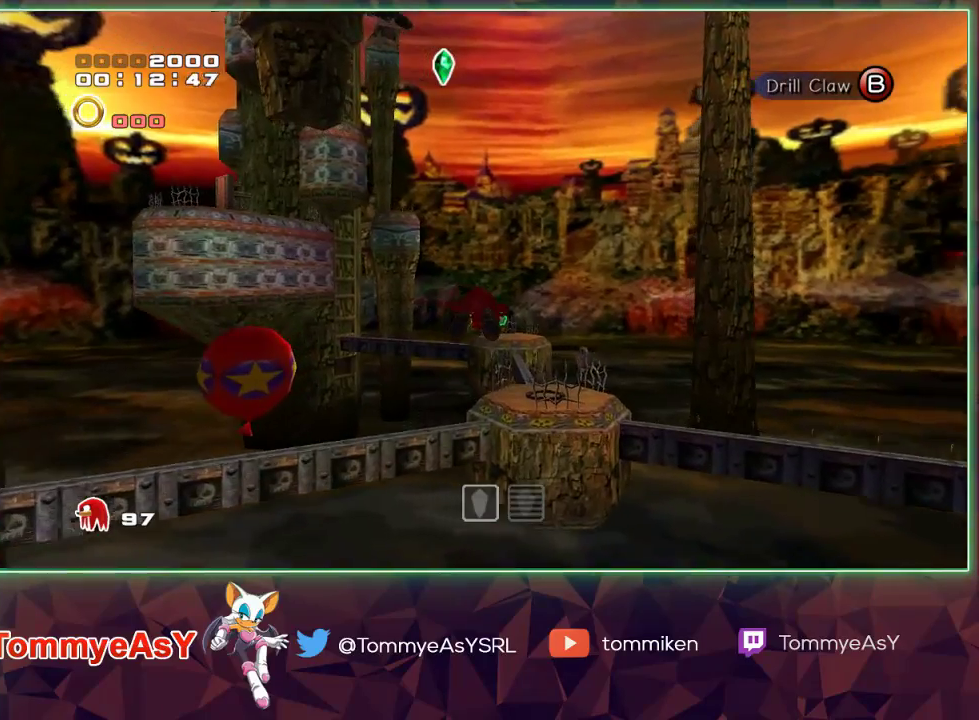
{"buttons": ["CROSS"], "left_stick": "up", "right_stick": "center", "events": [[417, "CROSS", "up"], [483, "SQUARE", "down"], [500, "CROSS", "down"], [500, "SQUARE", "up"]]}
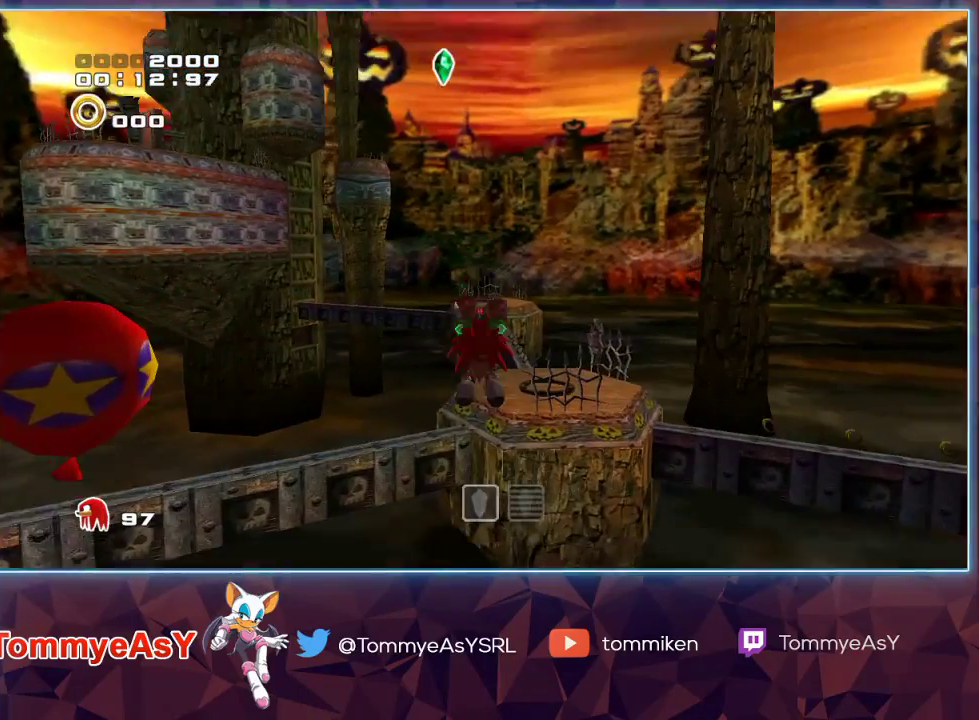
{"buttons": ["CROSS"], "left_stick": "up", "right_stick": "center", "events": []}
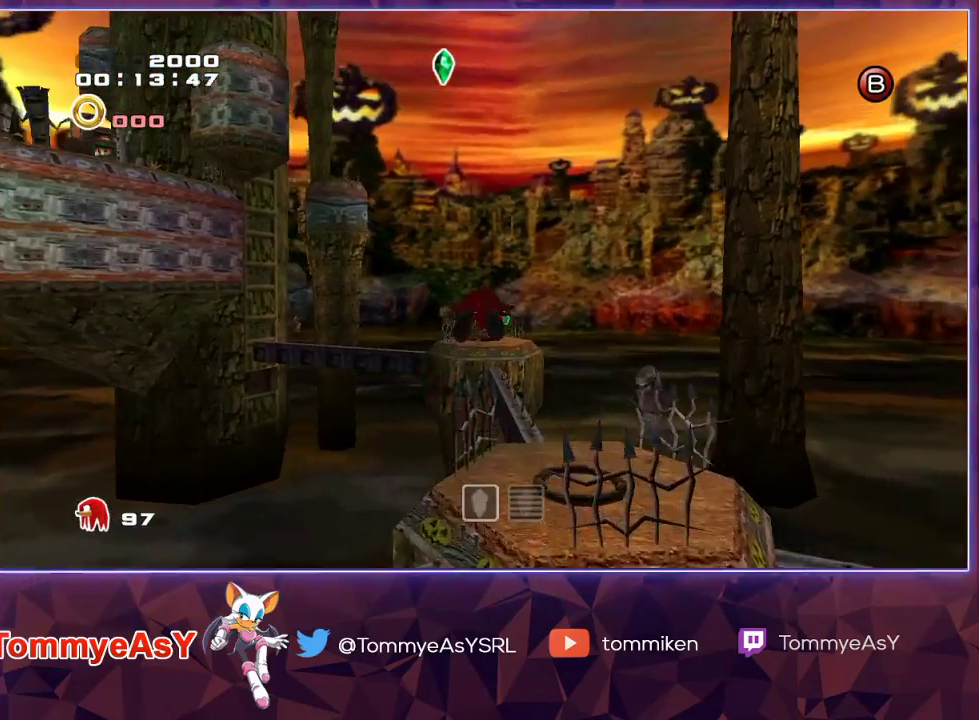
{"buttons": ["CROSS"], "left_stick": "up", "right_stick": "center", "events": []}
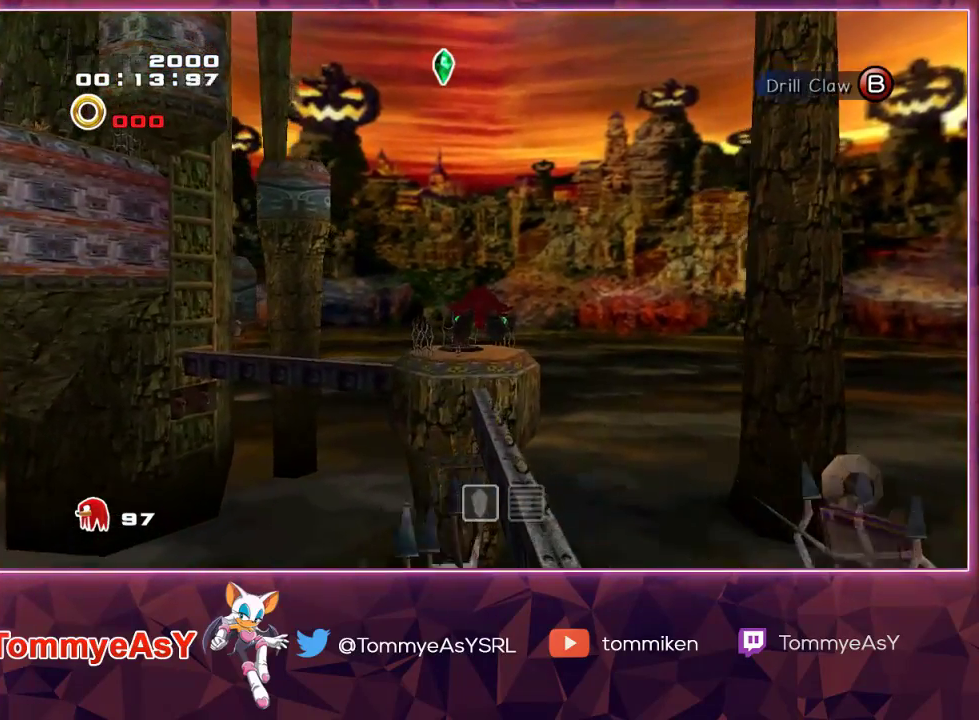
{"buttons": ["CROSS"], "left_stick": "up", "right_stick": "center", "events": []}
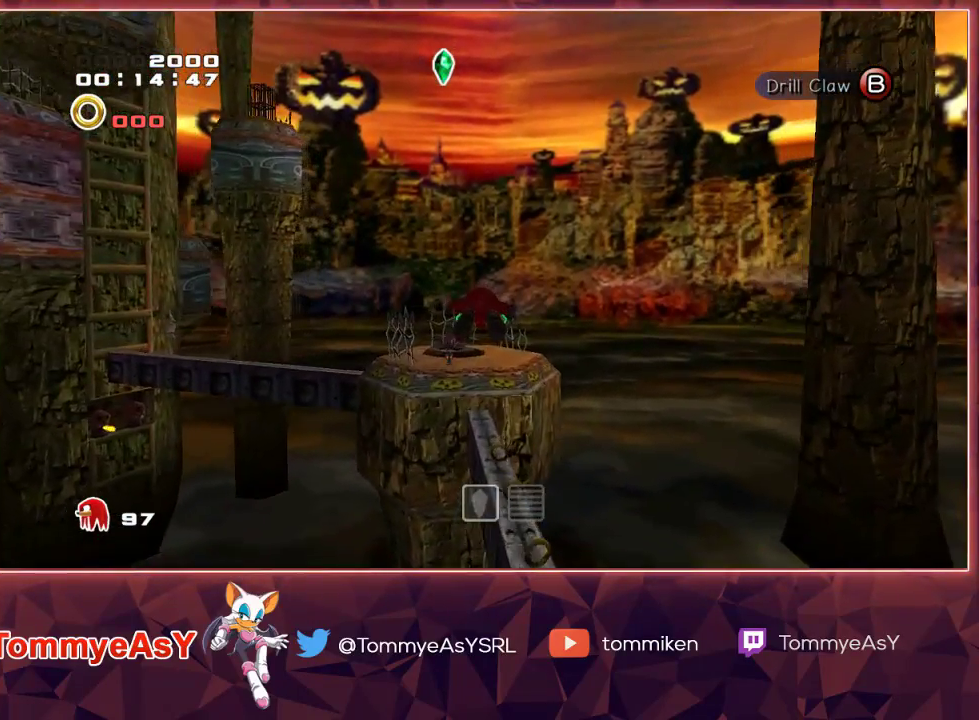
{"buttons": ["CROSS"], "left_stick": "up", "right_stick": "center", "events": []}
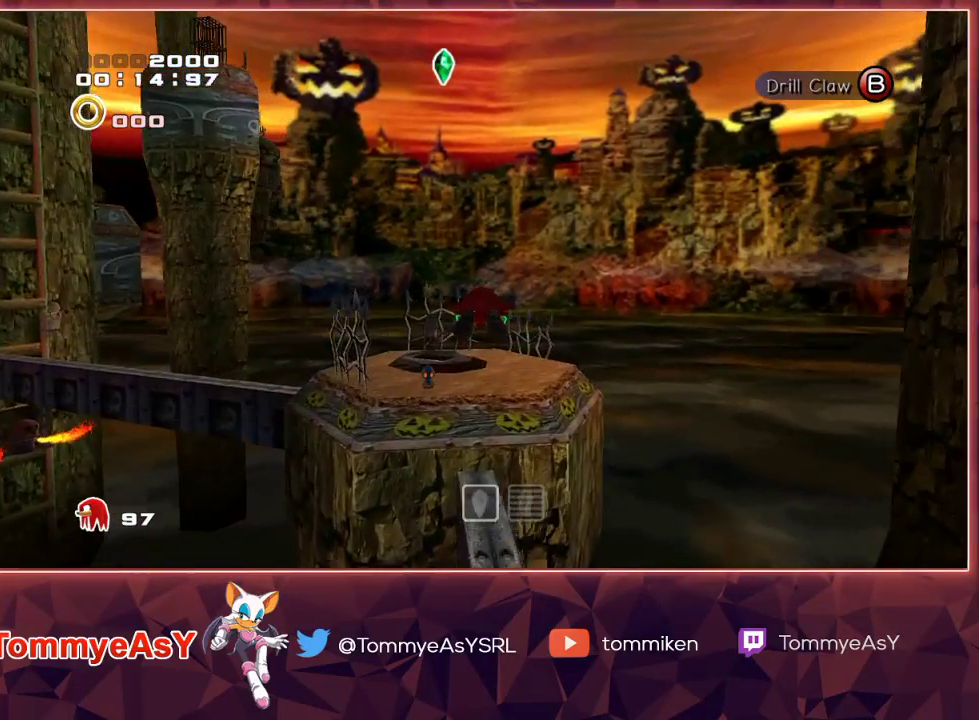
{"buttons": [], "left_stick": "center", "right_stick": "center", "events": [[200, "CROSS", "up"], [233, "left_stick", "center"]]}
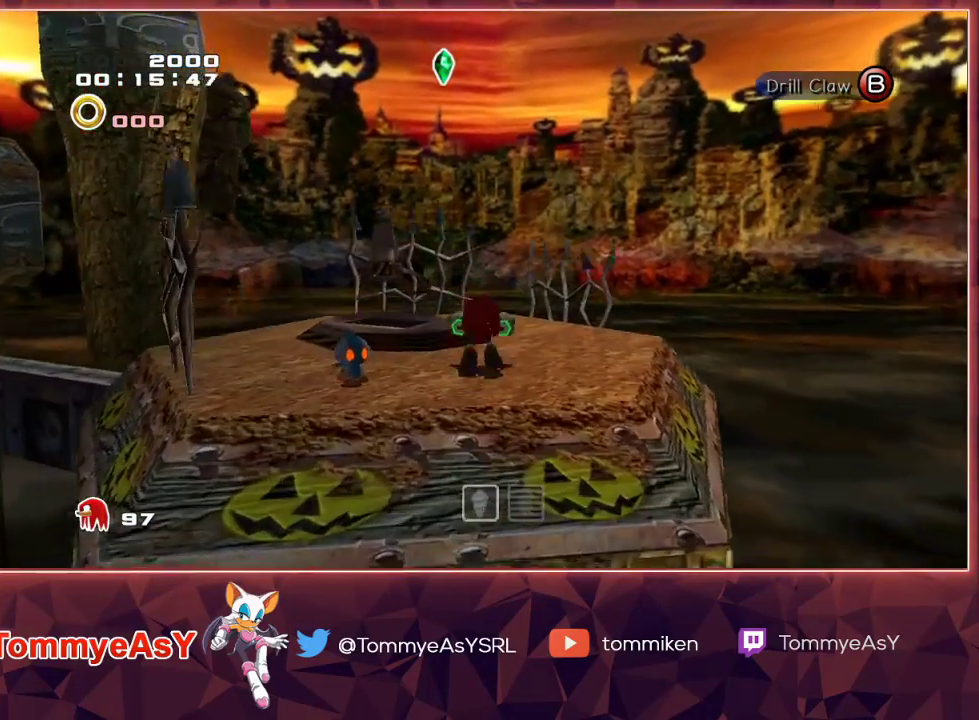
{"buttons": [], "left_stick": "down", "right_stick": "center", "events": [[17, "R2", "down"], [217, "left_stick", "down-left"], [350, "left_stick", "center"], [433, "R2", "up"], [483, "left_stick", "down"]]}
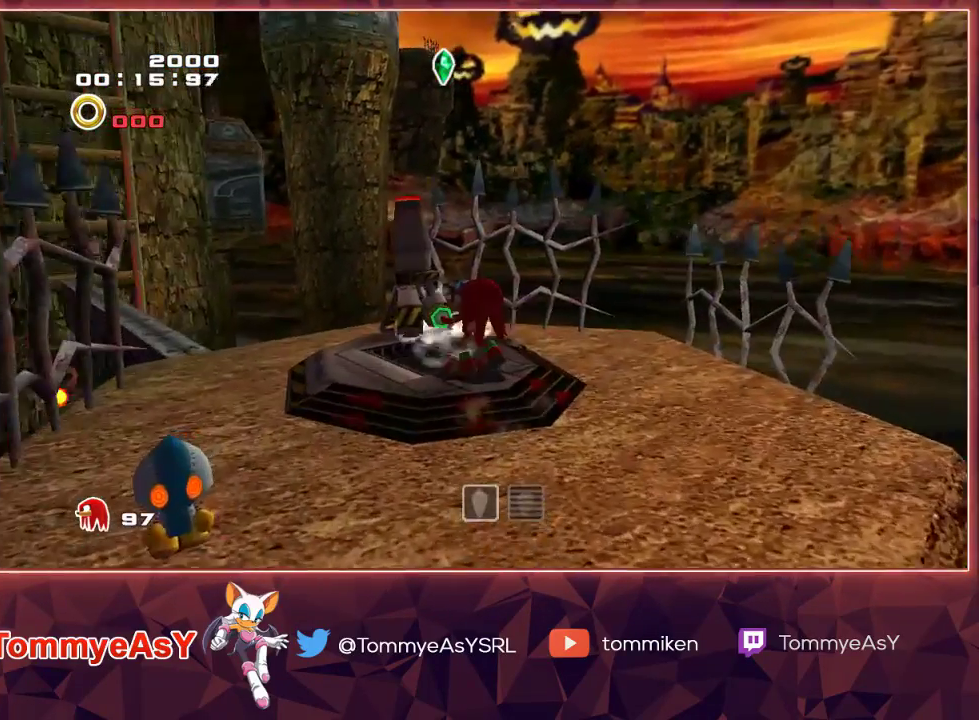
{"buttons": [], "left_stick": "center", "right_stick": "center", "events": [[17, "SQUARE", "down"], [100, "left_stick", "center"], [167, "SQUARE", "up"]]}
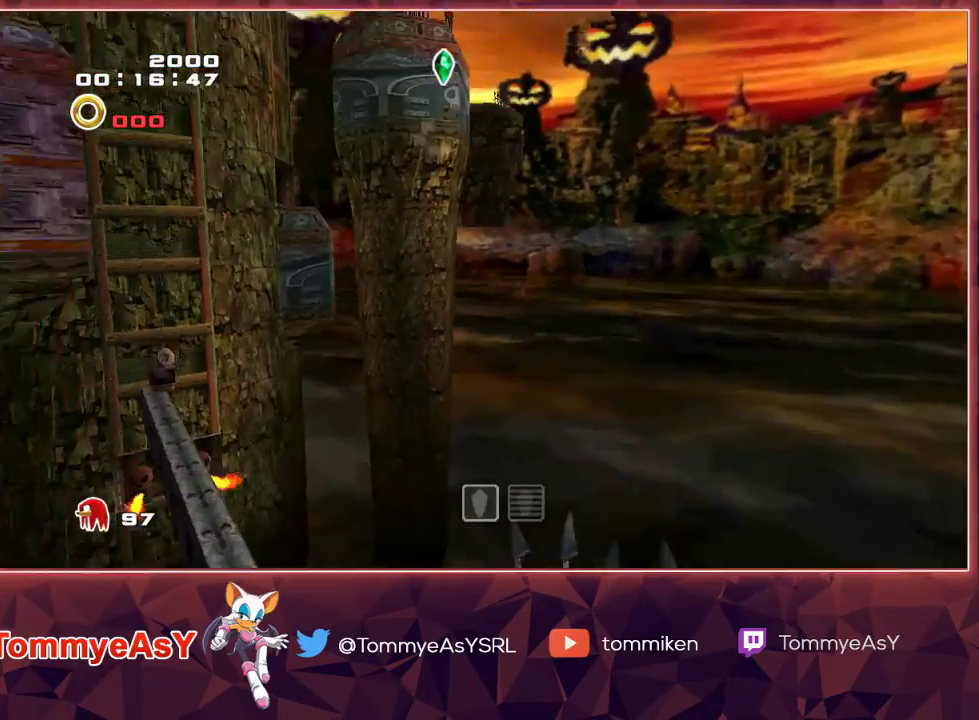
{"buttons": [], "left_stick": "up-right", "right_stick": "center", "events": [[233, "left_stick", "up-right"]]}
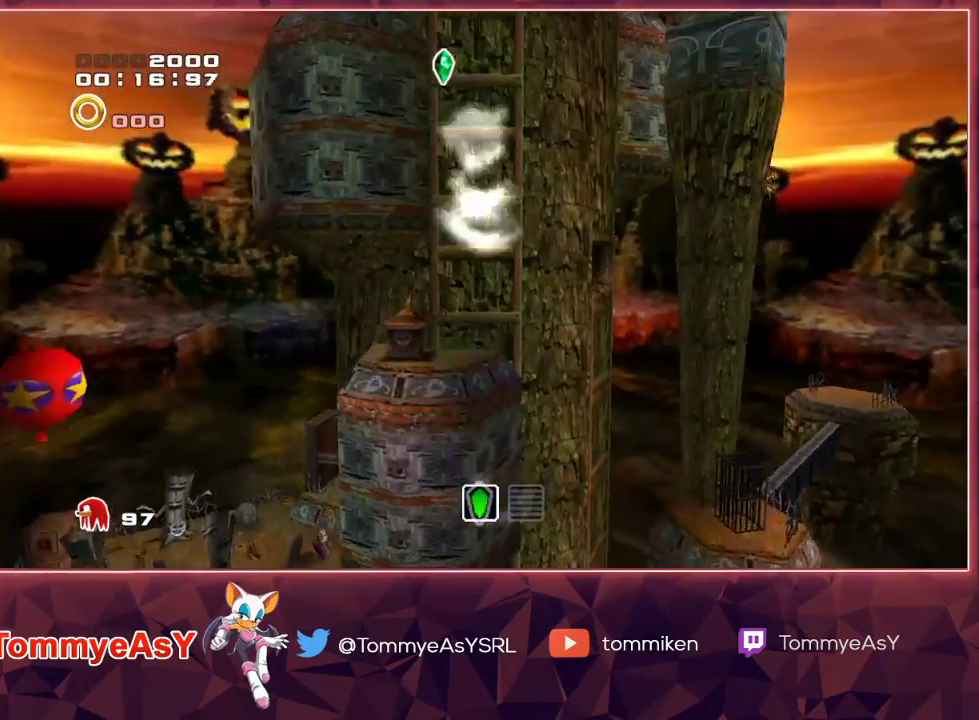
{"buttons": [], "left_stick": "up-right", "right_stick": "center", "events": []}
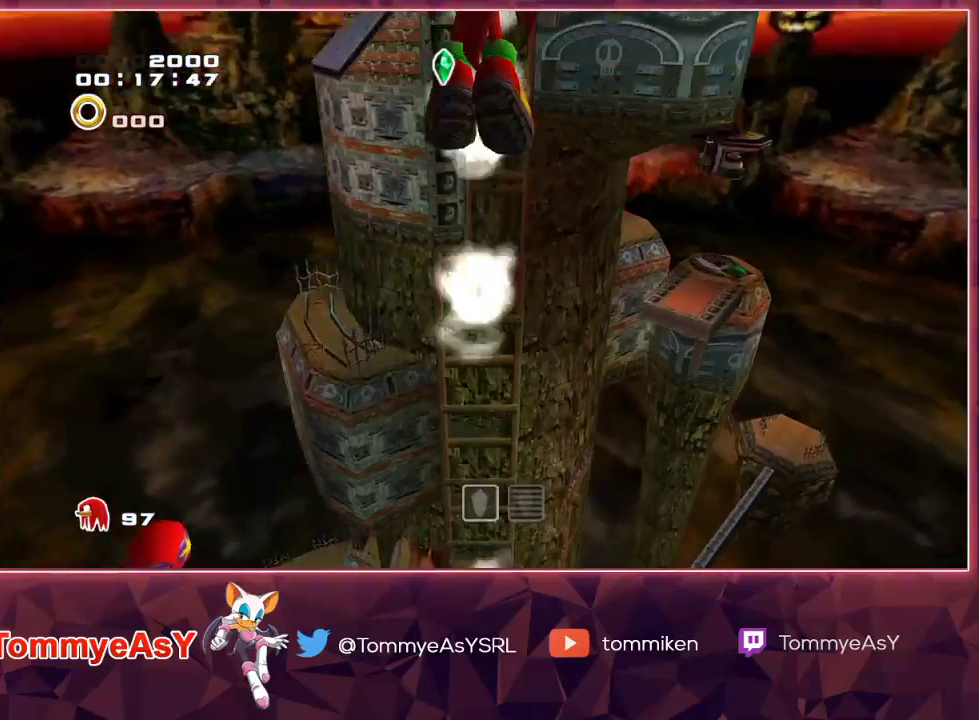
{"buttons": [], "left_stick": "up-right", "right_stick": "center", "events": []}
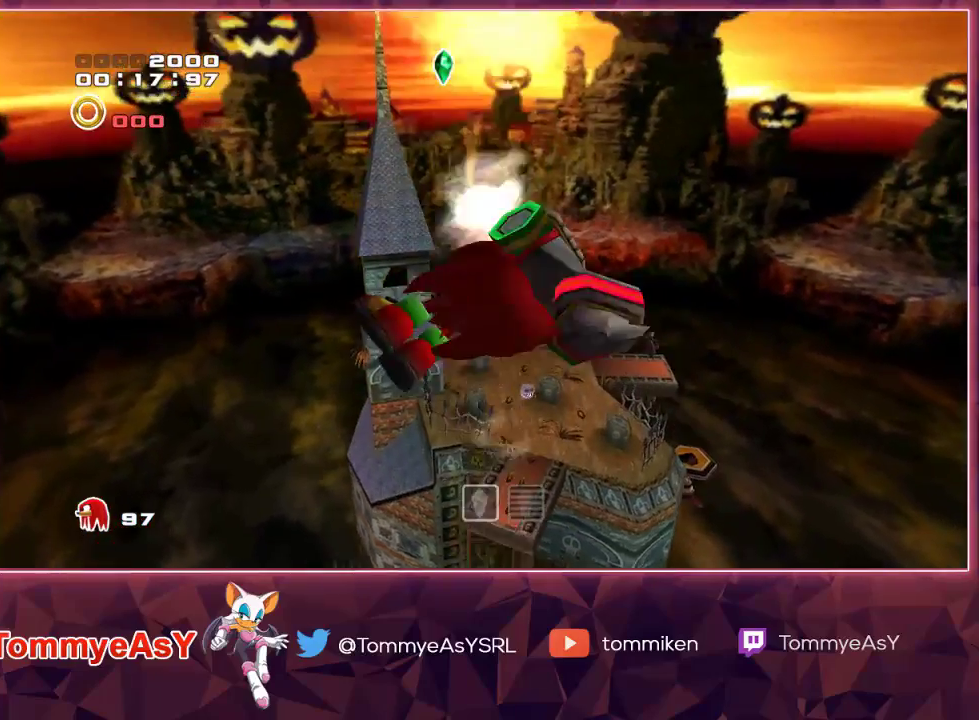
{"buttons": [], "left_stick": "up-right", "right_stick": "center", "events": [[67, "CROSS", "down"], [117, "CIRCLE", "down"], [117, "CROSS", "up"], [150, "CIRCLE", "up"]]}
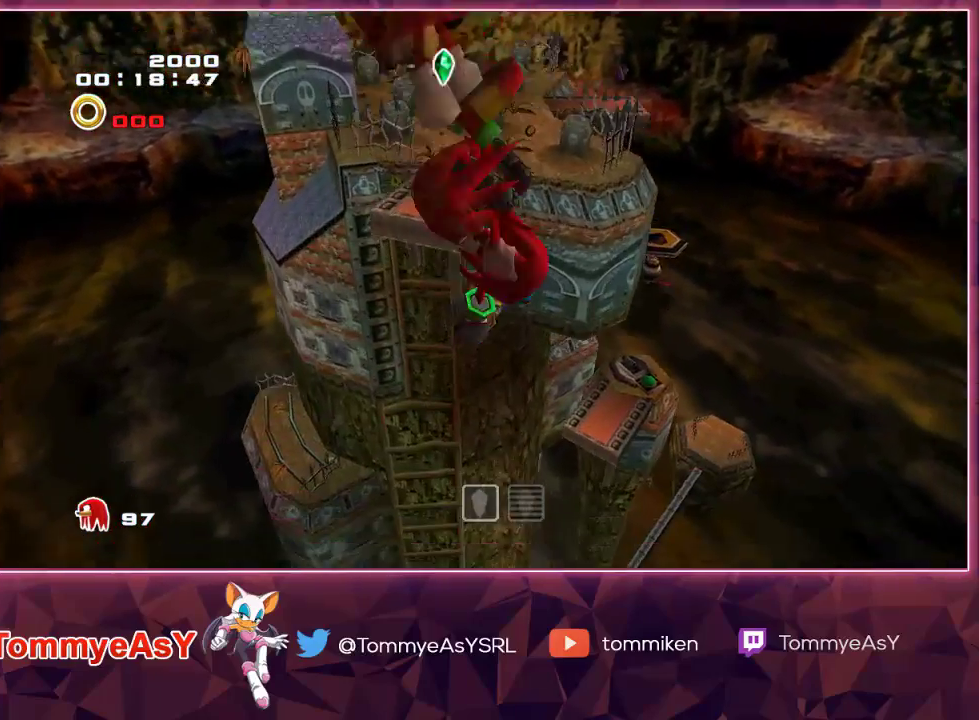
{"buttons": ["CROSS"], "left_stick": "up-right", "right_stick": "center", "events": [[467, "CROSS", "down"]]}
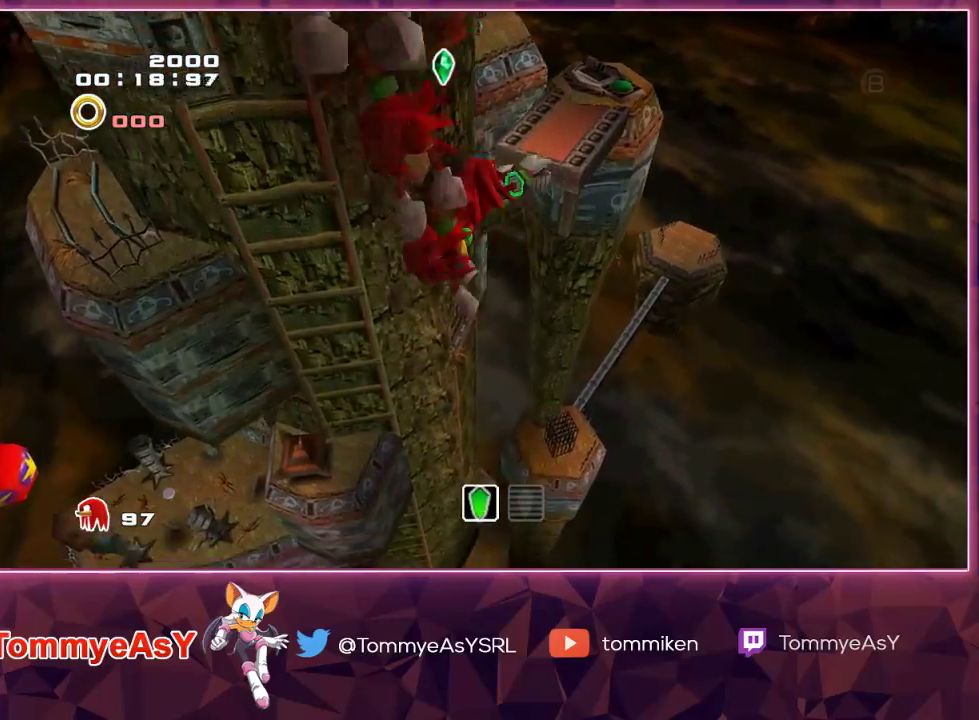
{"buttons": ["CROSS"], "left_stick": "up-right", "right_stick": "center", "events": []}
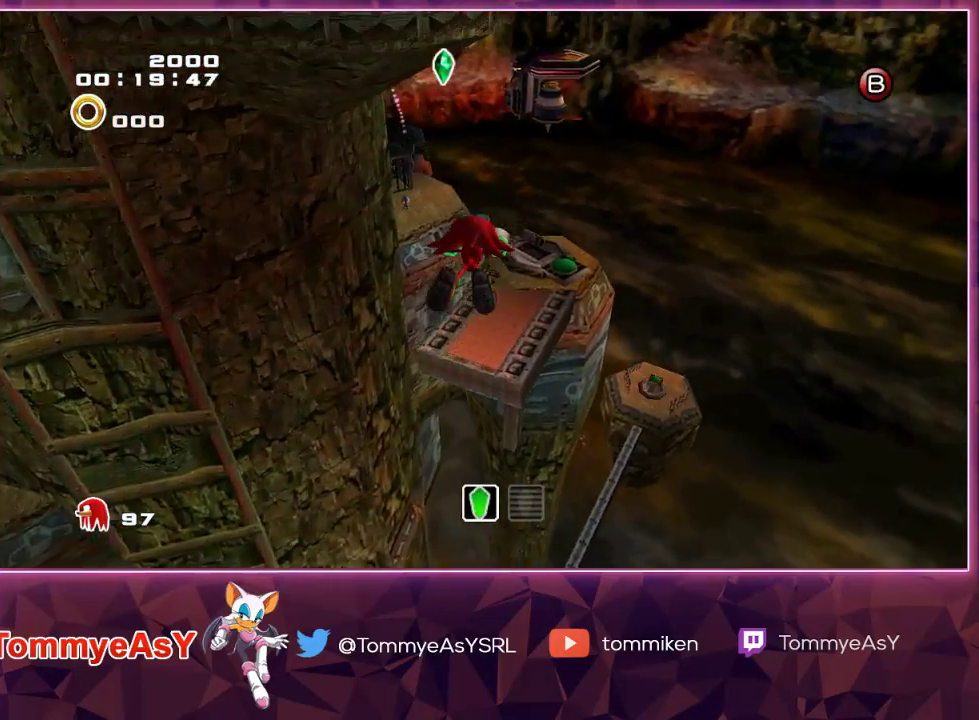
{"buttons": ["SQUARE"], "left_stick": "up", "right_stick": "center", "events": [[33, "left_stick", "up"], [317, "CROSS", "up"], [367, "SQUARE", "down"]]}
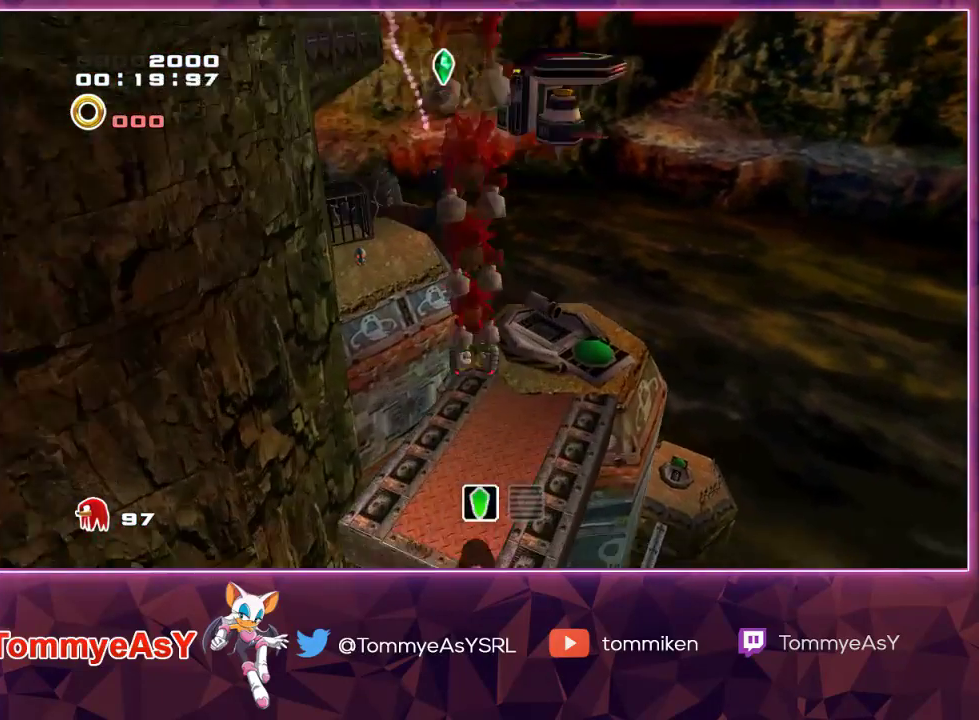
{"buttons": [], "left_stick": "up-right", "right_stick": "center", "events": [[17, "SQUARE", "up"], [200, "SQUARE", "down"], [283, "left_stick", "up-right"], [350, "SQUARE", "up"]]}
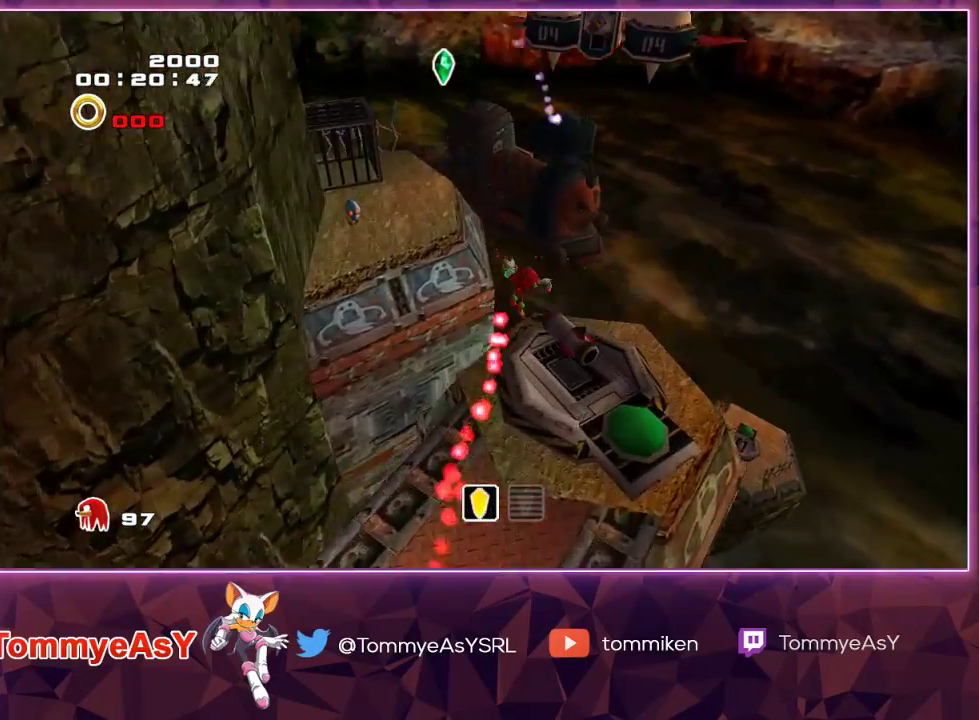
{"buttons": ["CROSS", "R2"], "left_stick": "up-left", "right_stick": "center", "events": [[17, "SQUARE", "down"], [117, "SQUARE", "up"], [217, "R2", "down"], [250, "CROSS", "down"], [317, "left_stick", "up-left"], [417, "CROSS", "up"], [467, "CROSS", "down"]]}
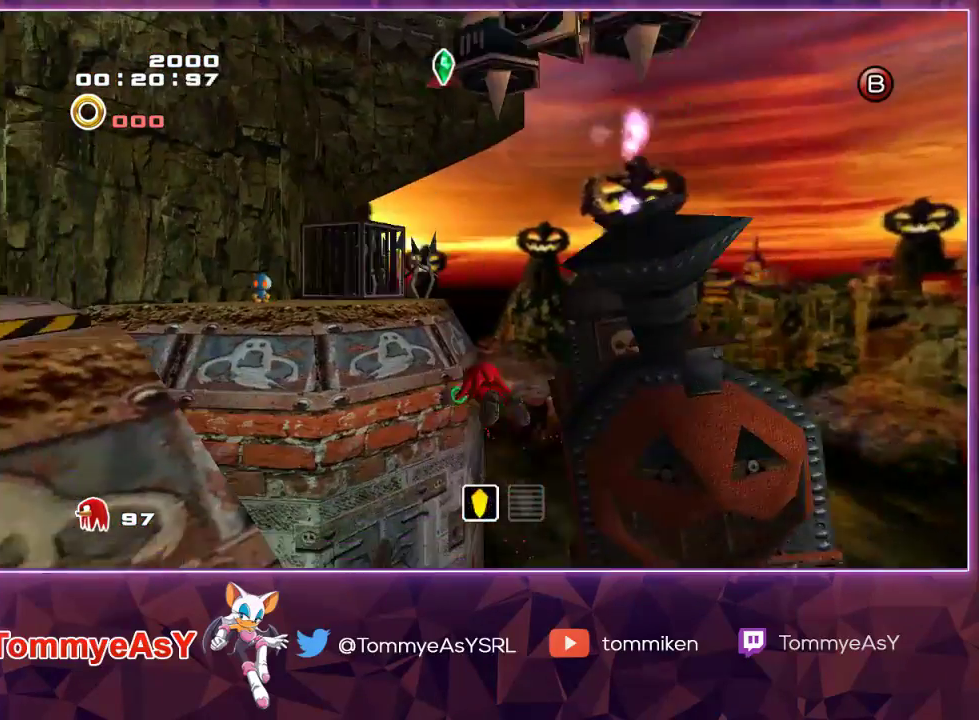
{"buttons": ["CROSS"], "left_stick": "up-right", "right_stick": "center", "events": [[33, "left_stick", "up"], [100, "R2", "up"], [167, "left_stick", "up-right"]]}